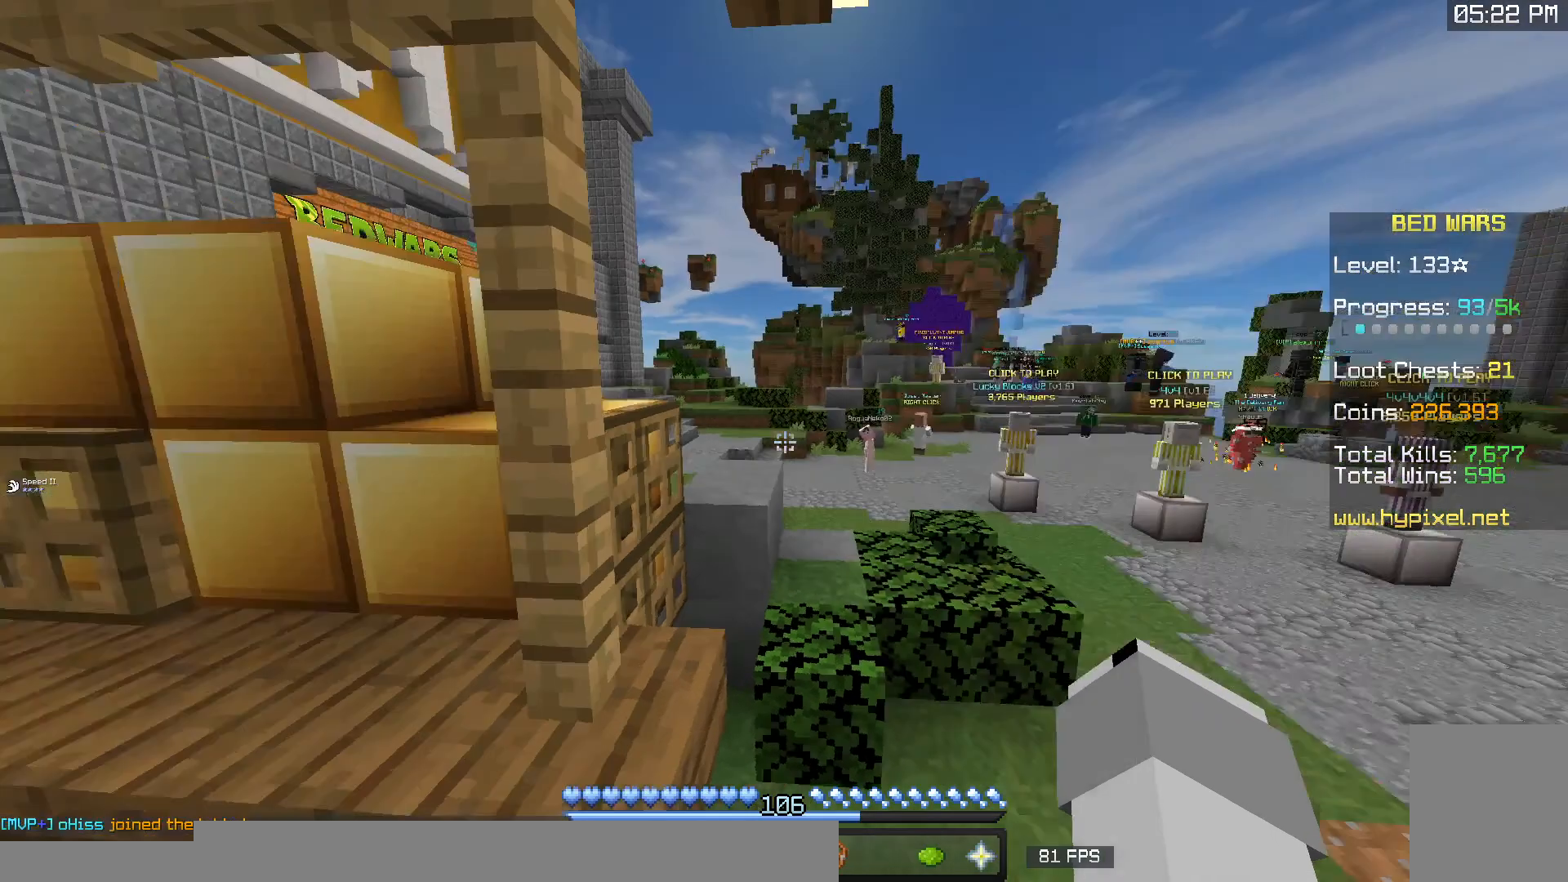
Gameplay with keyboard and mouse; each line is a JSON object with the keys and mouse buttons held at the frame after it. "events" lists presses ("down") and releases ("up") of "a", "d", "s", "w", "mouse_left" and "mouse_right" between this image and that frame as [ms after this image, input, new state], when the widget could be followed in between. "mouse_left", "mouse_right" = the "left", "right" buttons of the "mouse" list. No other keys are recorded. Fast repeated clicks can show as one long hold. Mouse movement is not recorded.
{"keys": [], "mouse": ["right"], "events": [[317, "mouse_left", "down"], [383, "mouse_right", "down"], [500, "mouse_left", "up"]]}
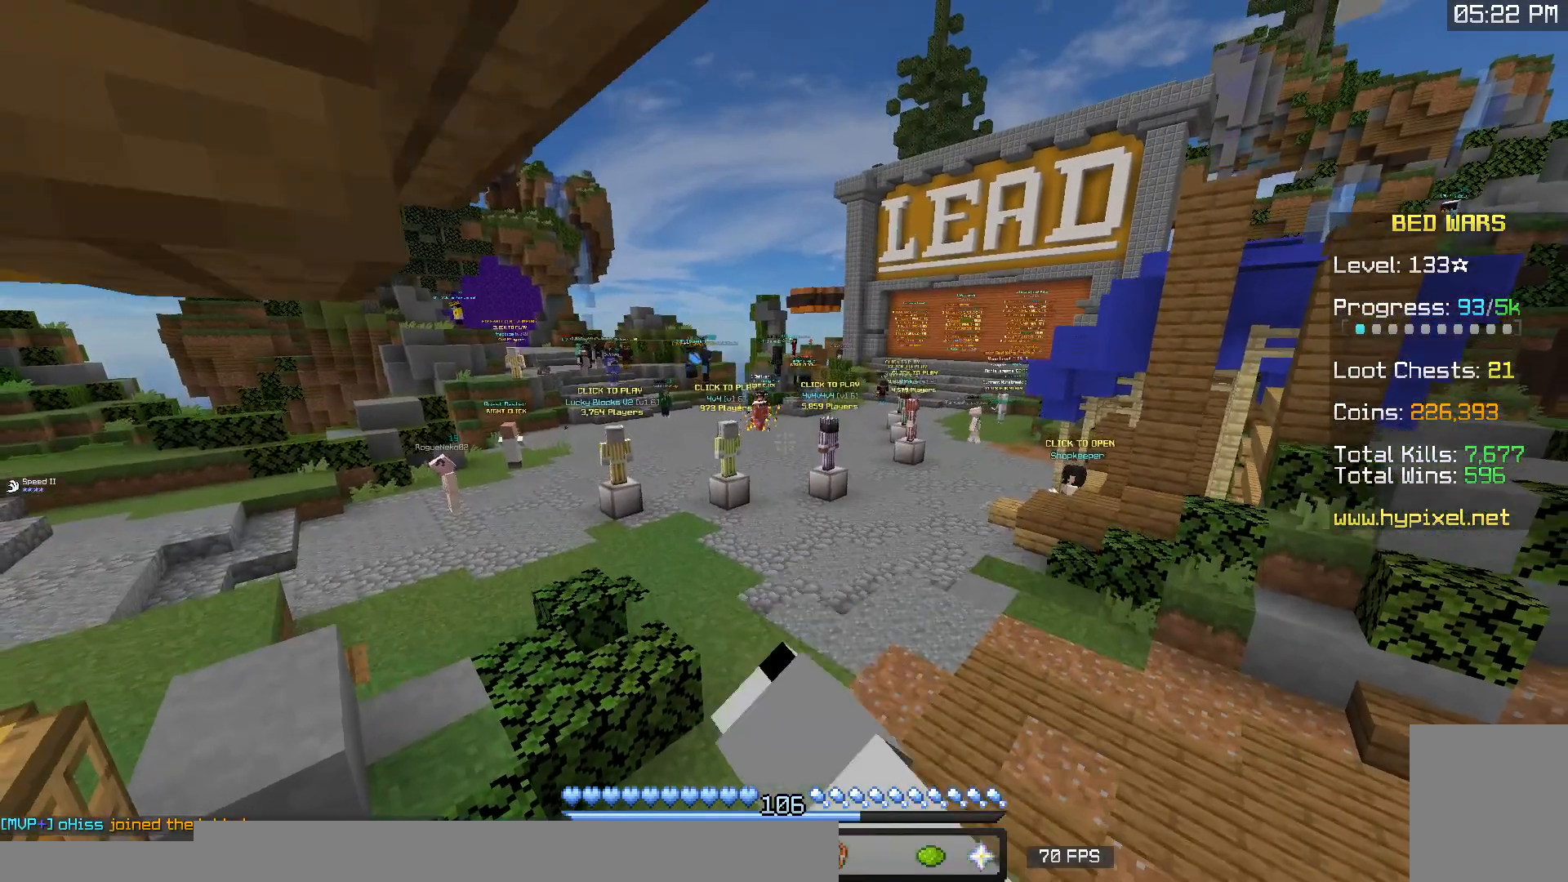
{"keys": ["d", "w"], "mouse": [], "events": [[17, "mouse_right", "up"], [83, "mouse_left", "down"], [133, "mouse_right", "down"], [233, "mouse_left", "up"], [250, "mouse_right", "up"], [317, "mouse_left", "down"], [367, "w", "down"], [467, "d", "down"], [467, "mouse_left", "up"]]}
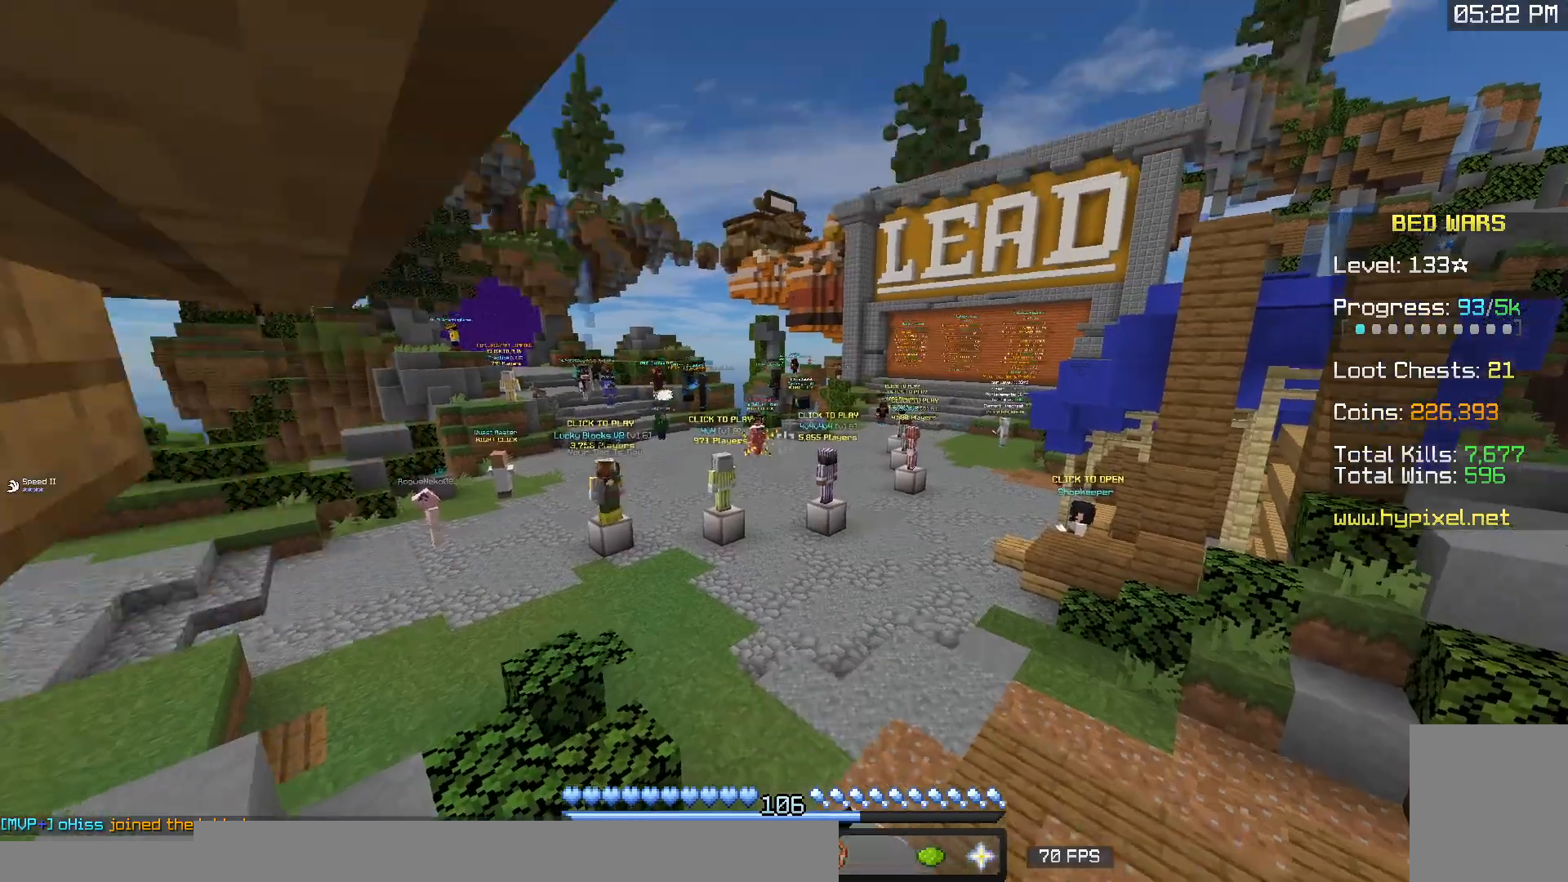
{"keys": ["d", "w"], "mouse": [], "events": [[50, "mouse_left", "down"], [100, "mouse_right", "down"], [183, "mouse_right", "up"], [233, "mouse_left", "up"], [300, "mouse_left", "down"], [333, "mouse_right", "down"], [433, "mouse_right", "up"], [467, "mouse_left", "up"]]}
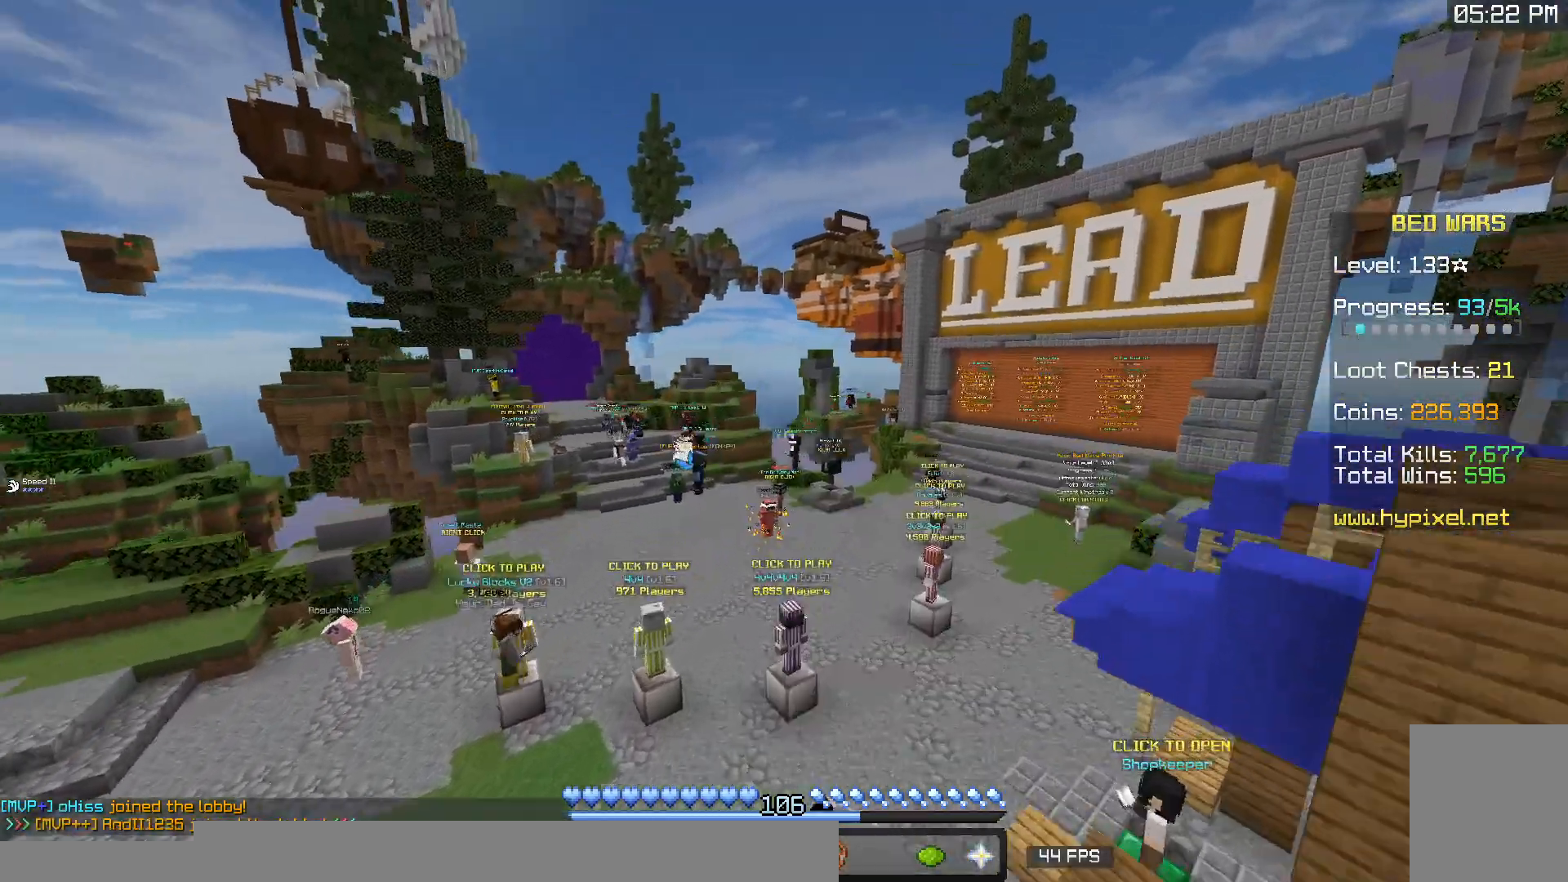
{"keys": ["a"], "mouse": [], "events": [[17, "mouse_left", "down"], [17, "w", "up"], [100, "a", "down"], [100, "mouse_right", "down"], [167, "mouse_left", "up"], [167, "mouse_right", "up"], [283, "mouse_left", "down"], [283, "mouse_right", "down"], [367, "d", "up"], [450, "mouse_left", "up"], [450, "mouse_right", "up"]]}
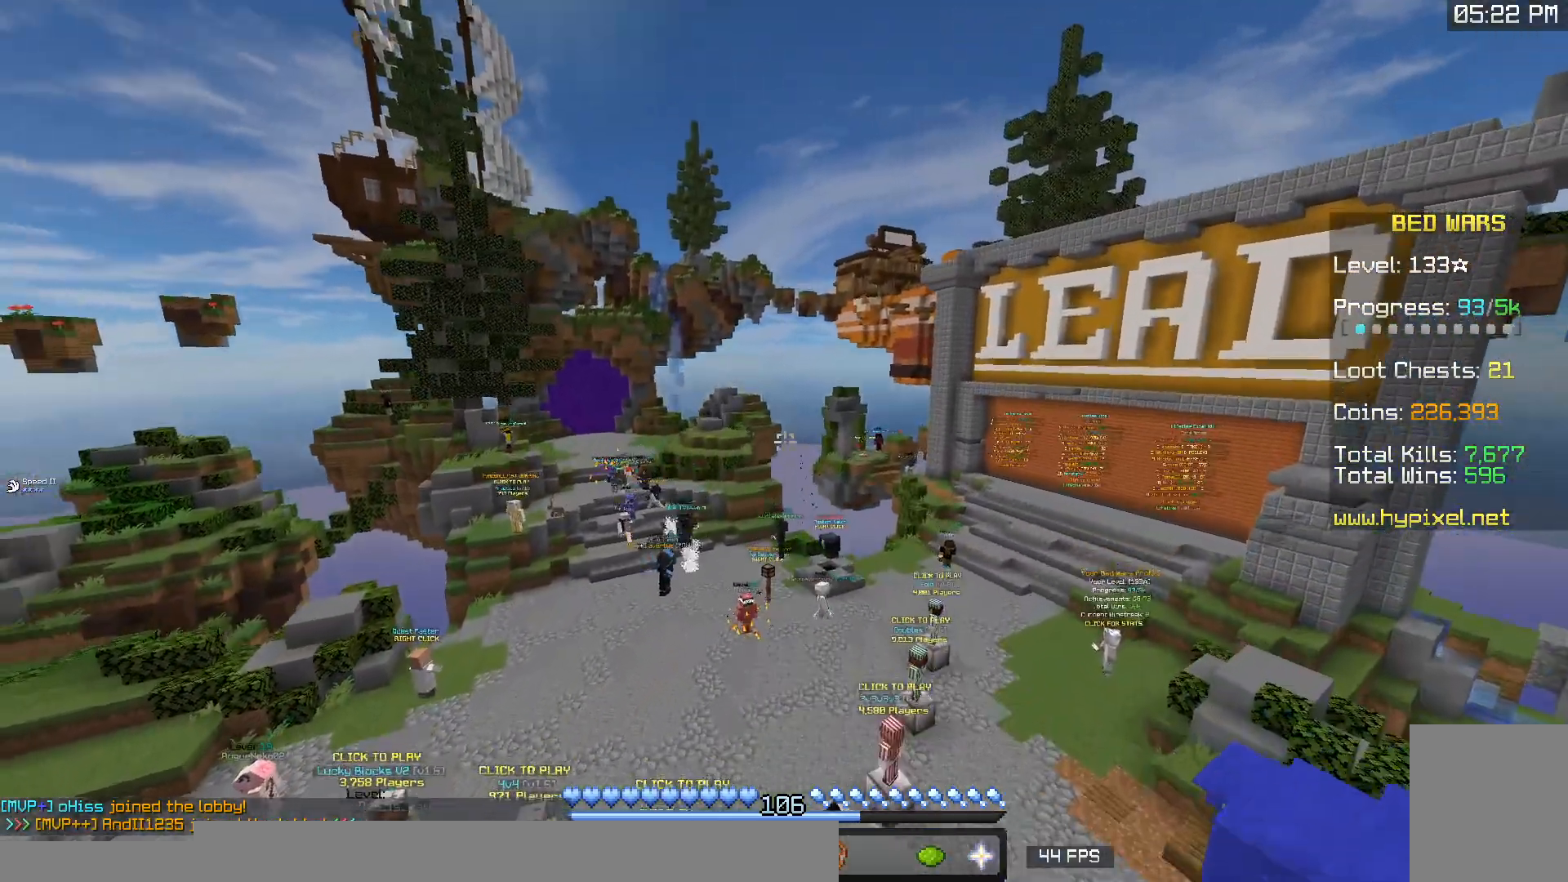
{"keys": ["a"], "mouse": [], "events": [[50, "mouse_left", "down"], [50, "mouse_right", "down"], [200, "mouse_left", "up"], [217, "mouse_right", "up"]]}
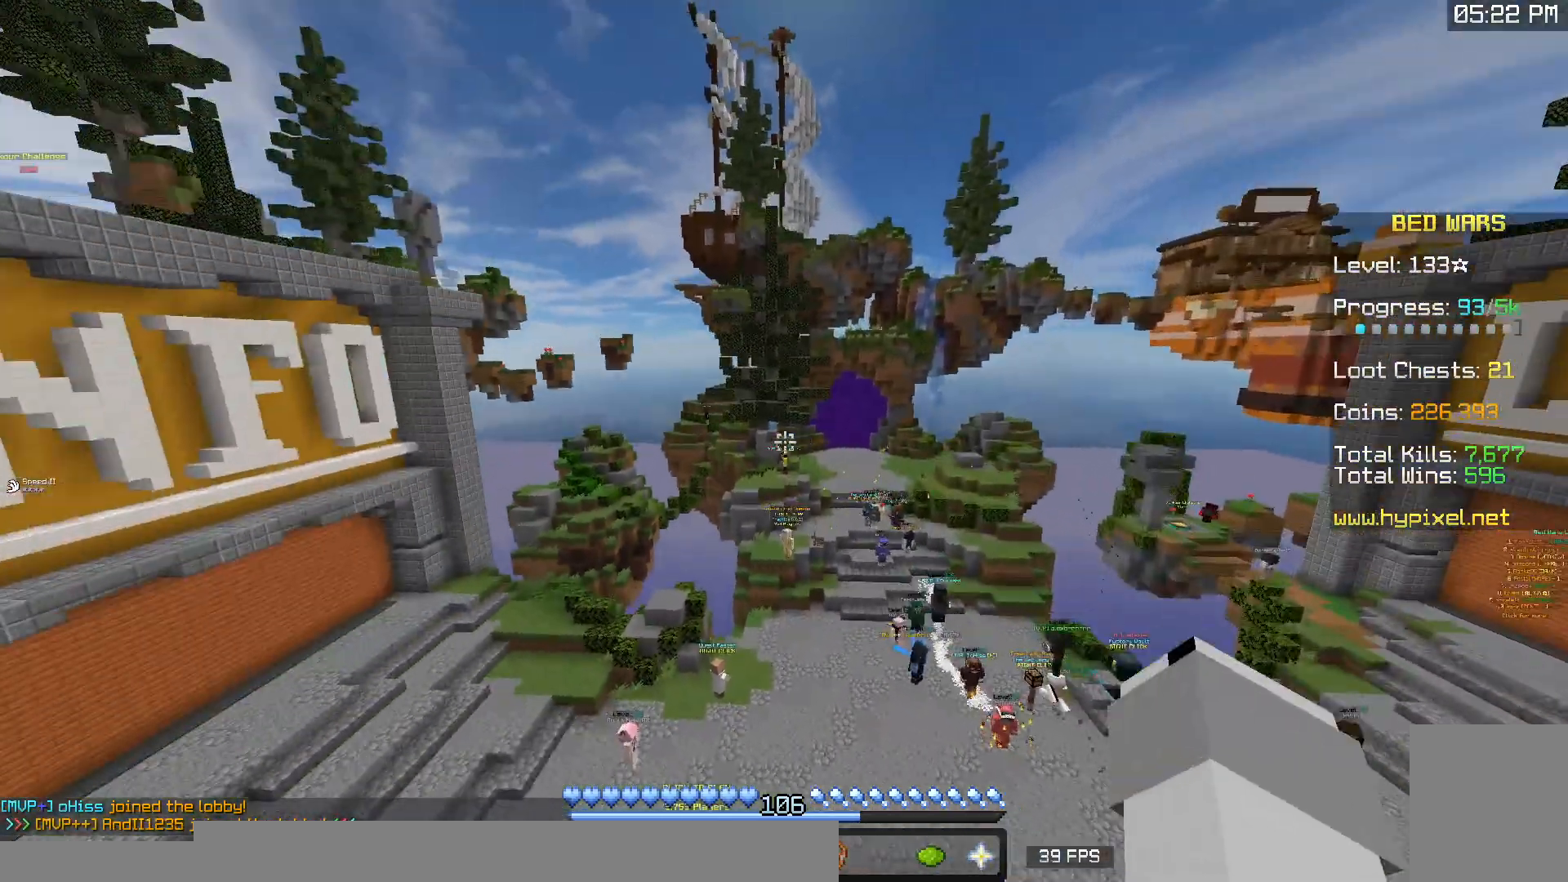
{"keys": ["a"], "mouse": [], "events": []}
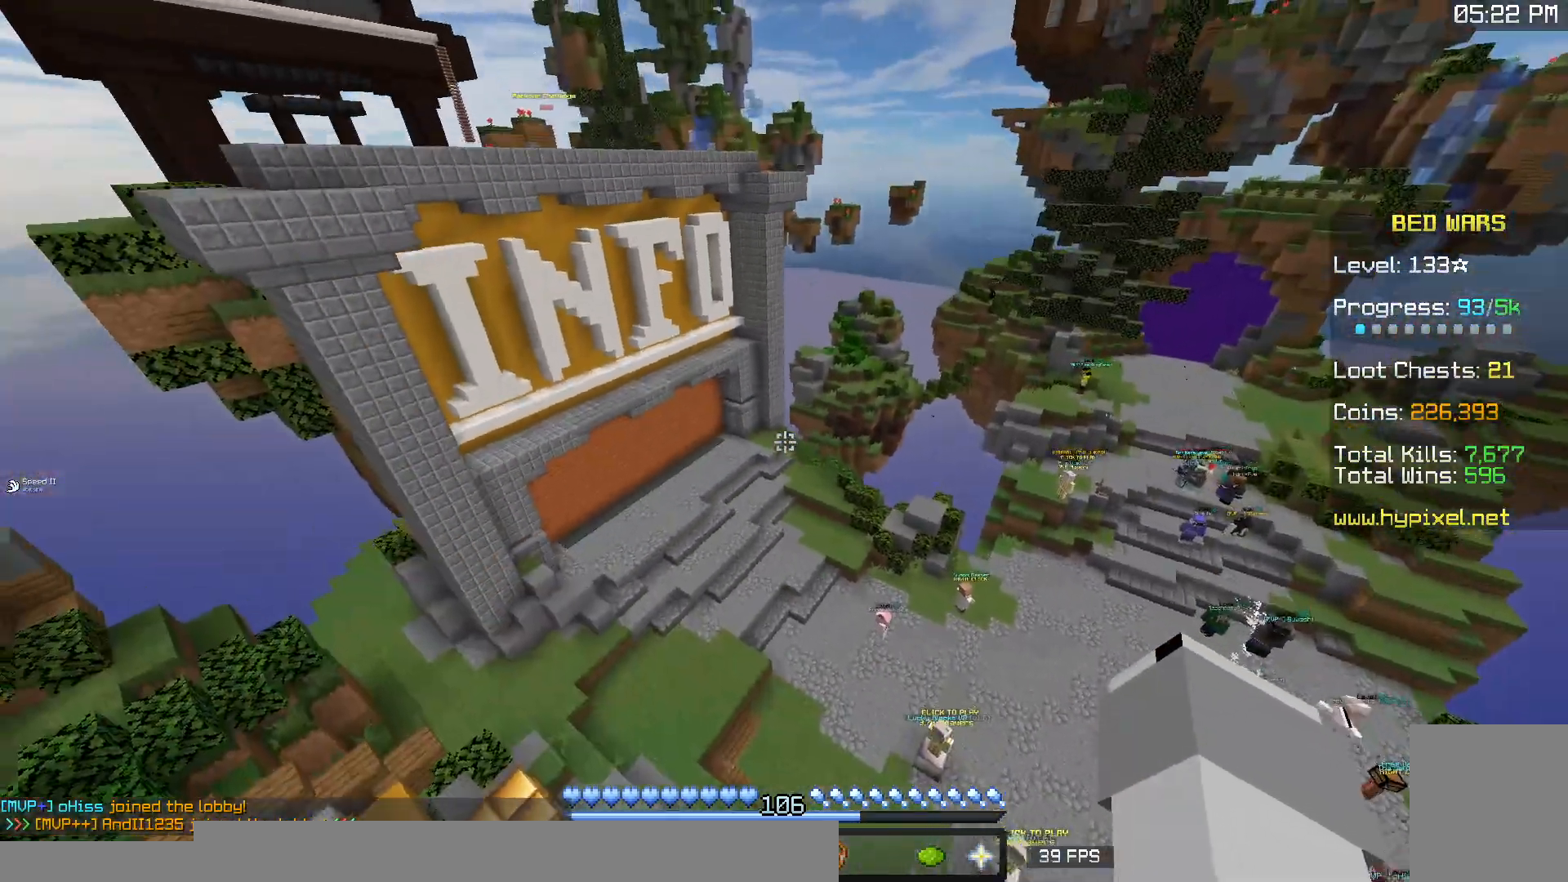
{"keys": ["a"], "mouse": [], "events": []}
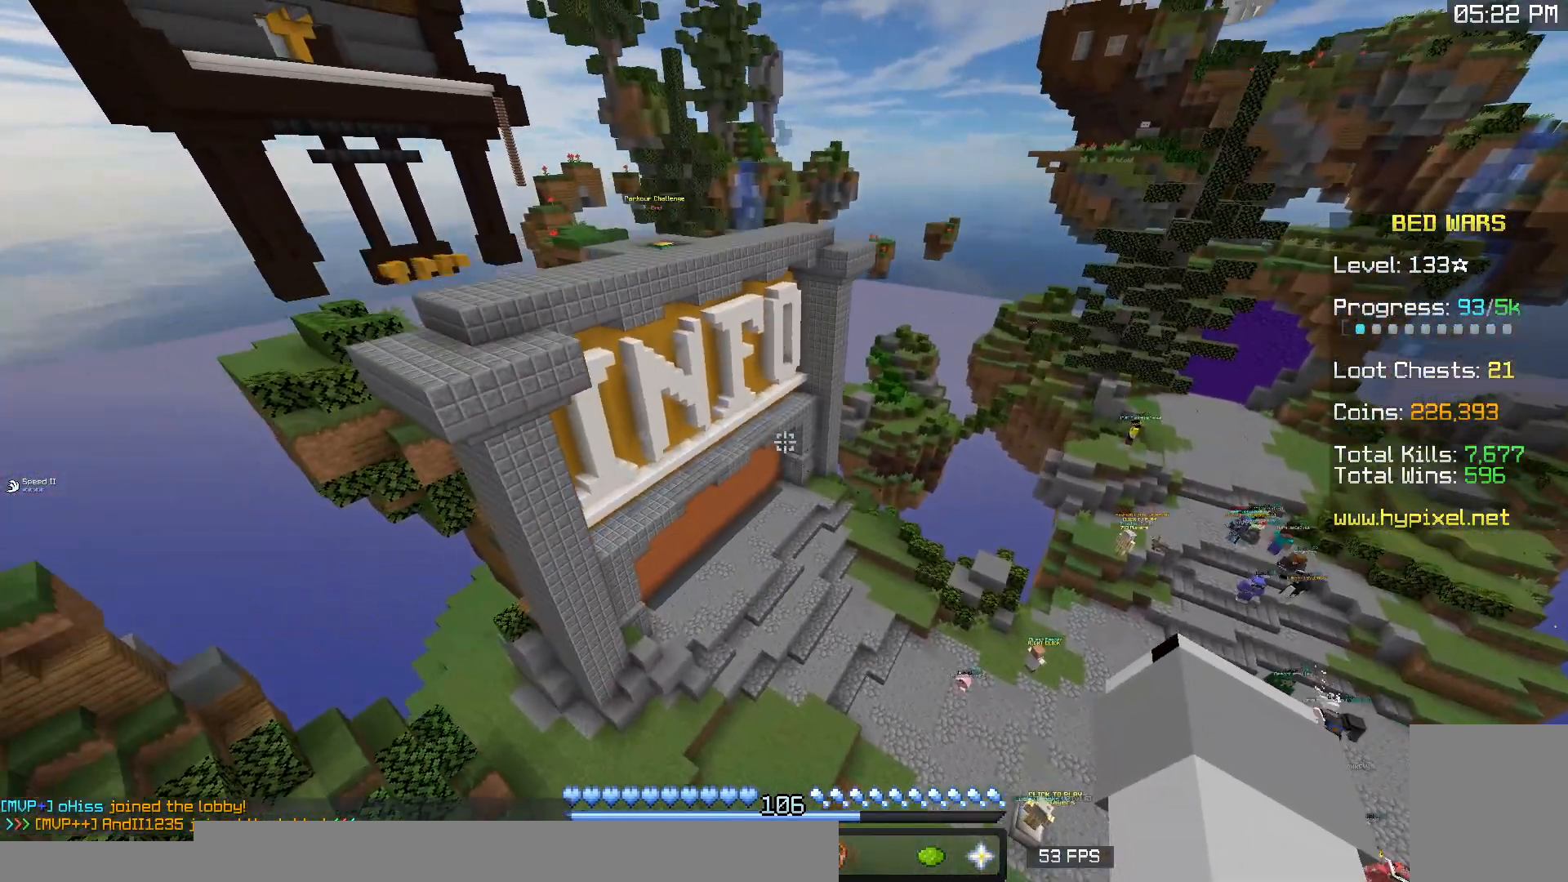
{"keys": ["w"], "mouse": [], "events": [[367, "a", "up"], [383, "w", "down"]]}
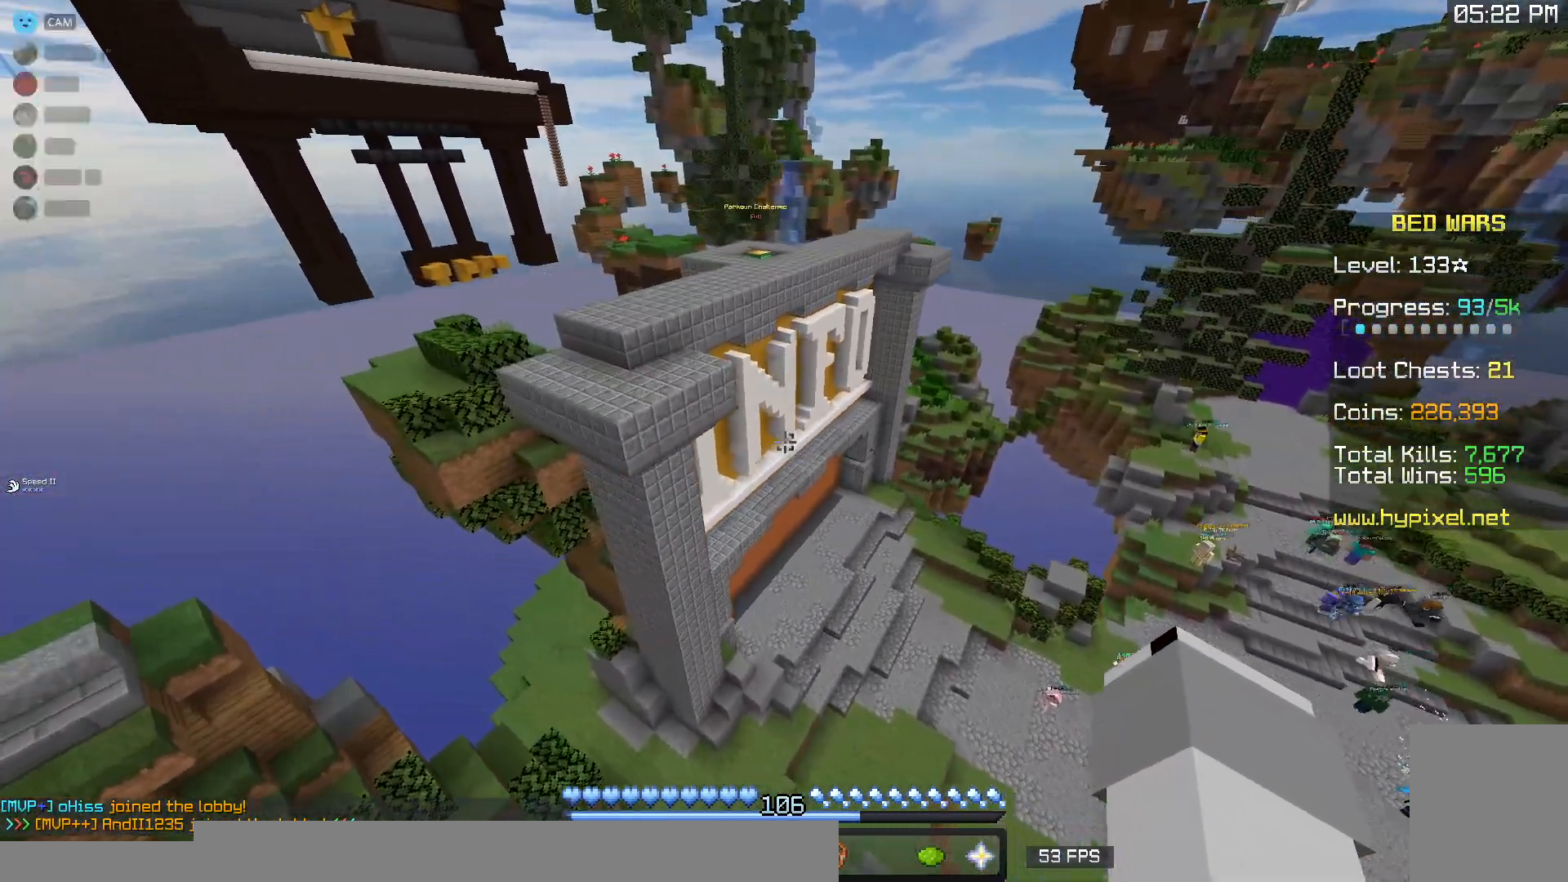
{"keys": ["d", "w"], "mouse": [], "events": [[83, "d", "down"]]}
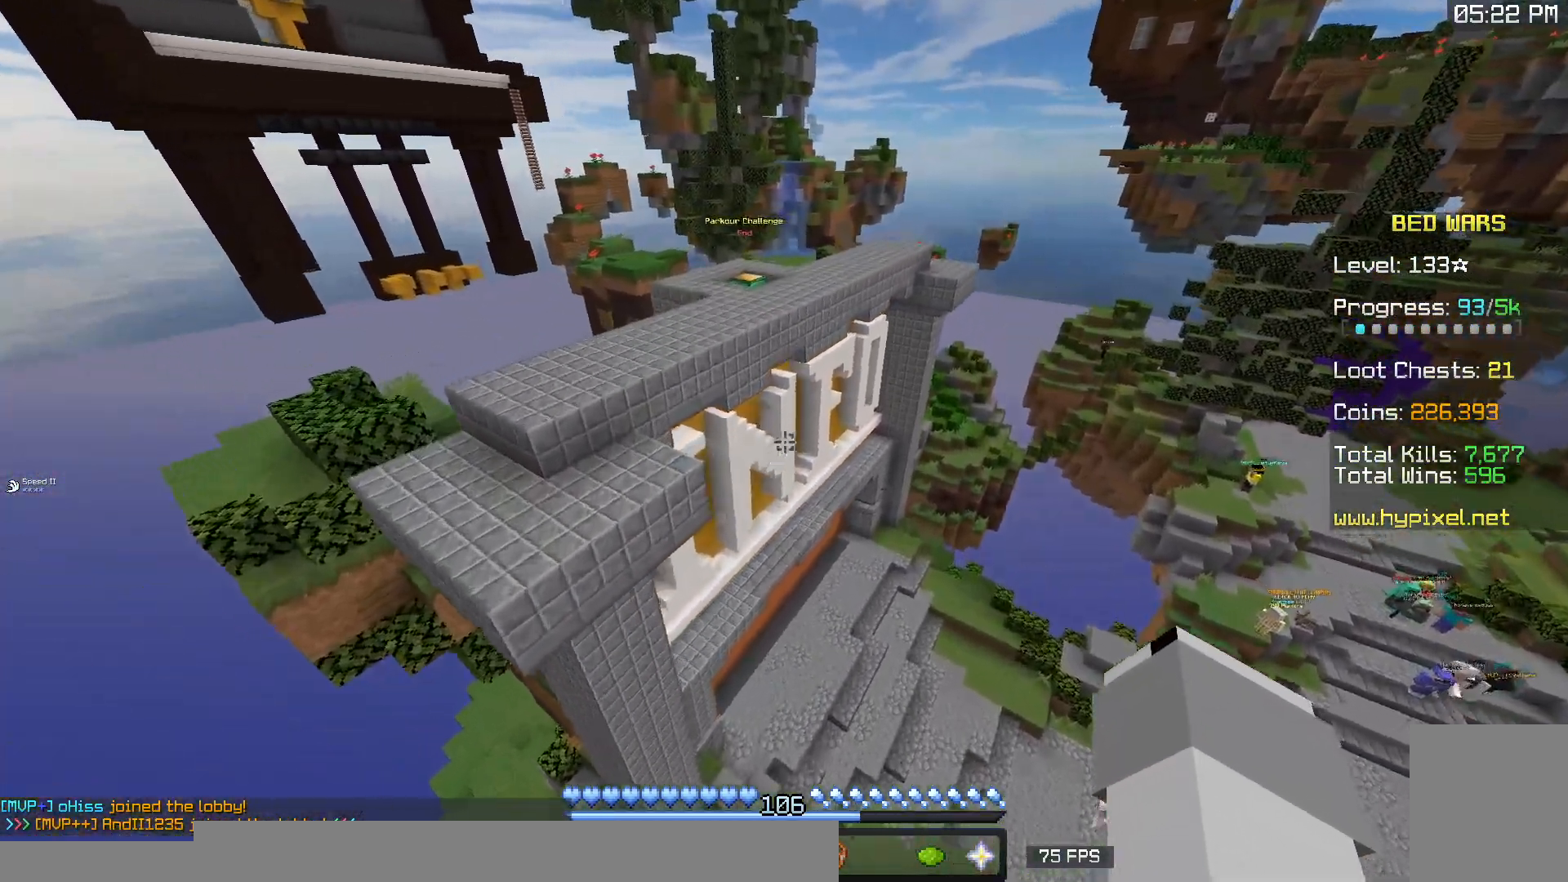
{"keys": ["d", "w"], "mouse": [], "events": []}
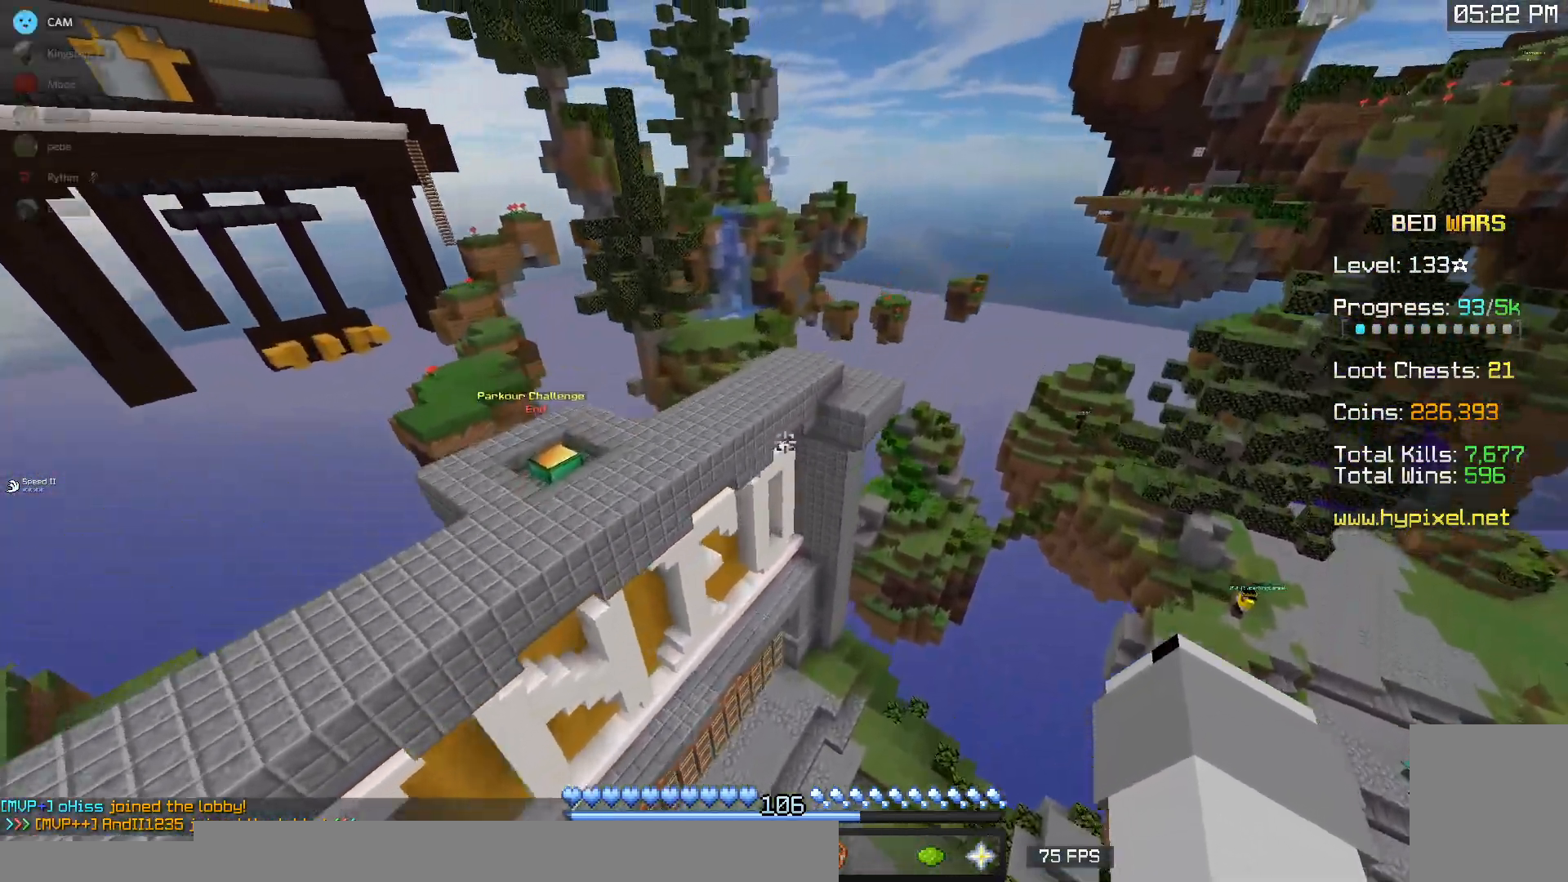
{"keys": ["w"], "mouse": [], "events": [[100, "d", "up"]]}
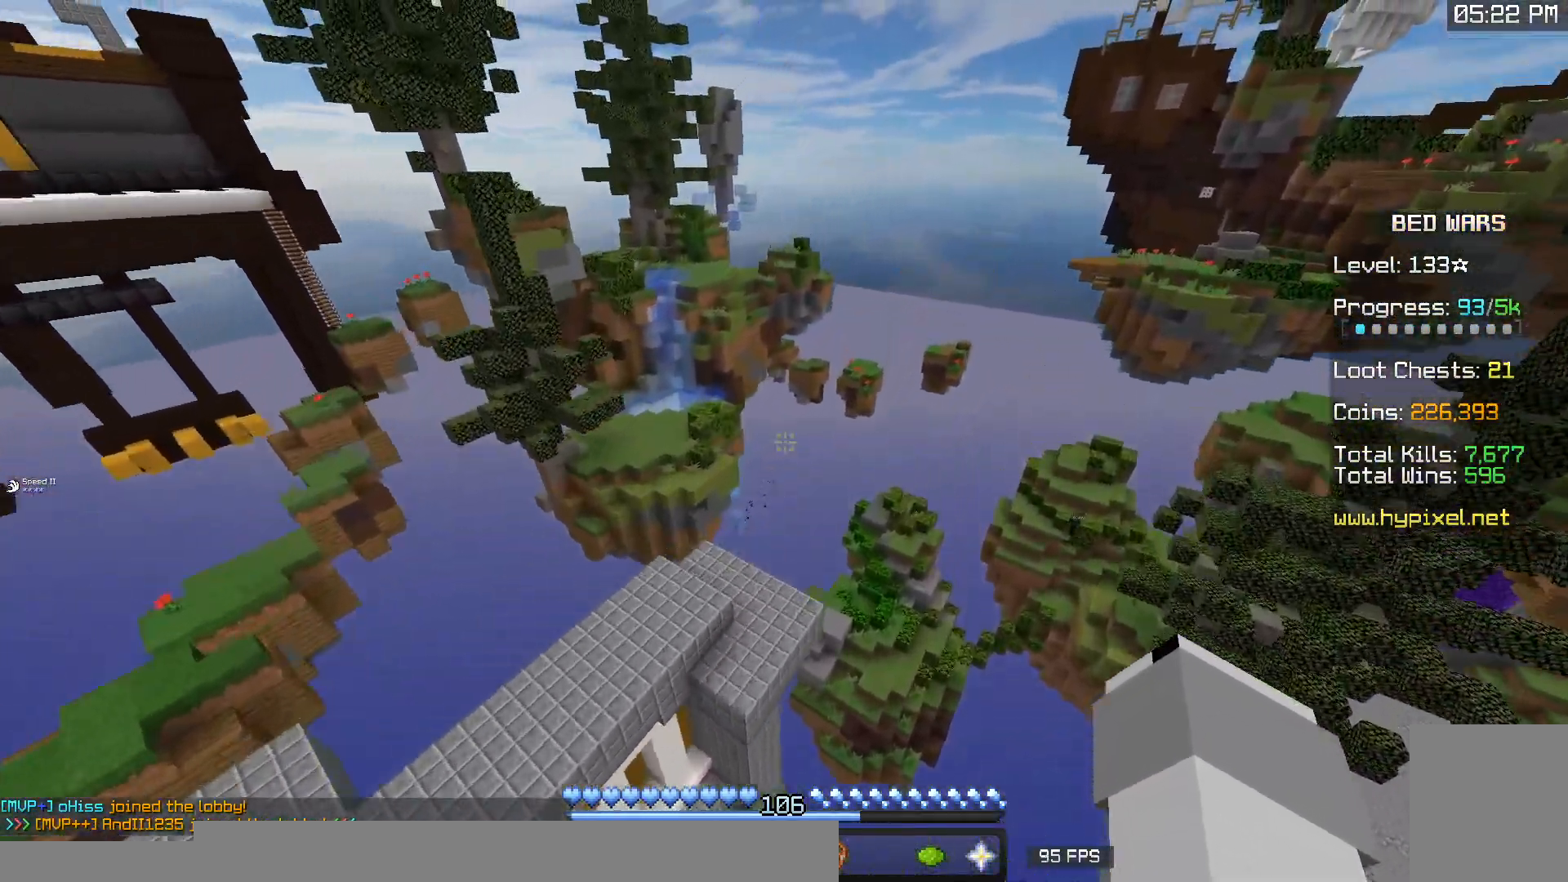
{"keys": ["a", "w"], "mouse": [], "events": [[267, "w", "up"], [333, "w", "down"], [400, "a", "down"]]}
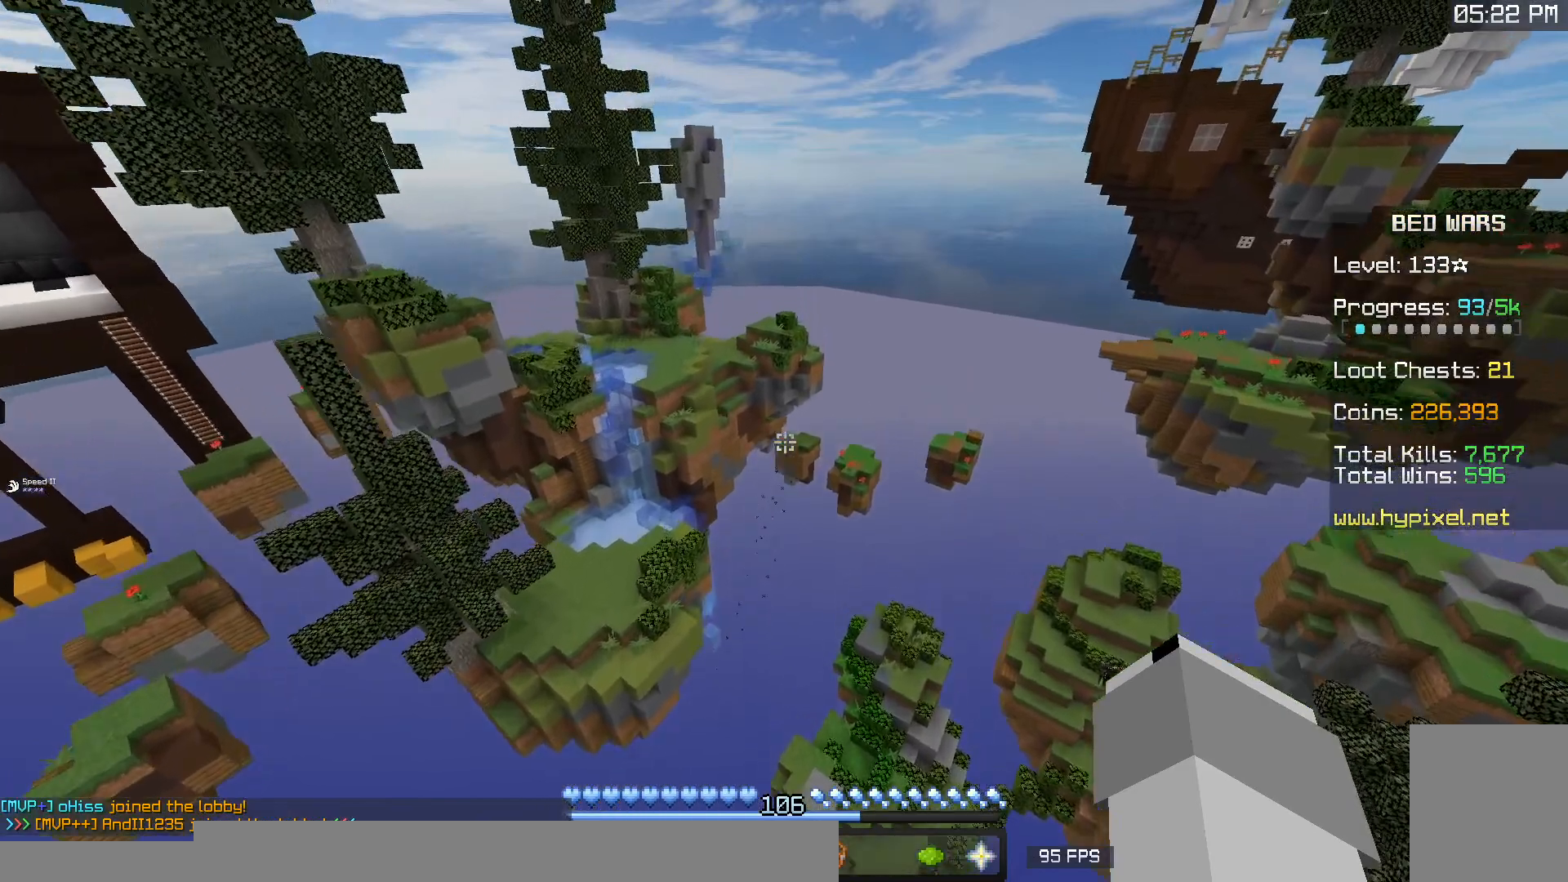
{"keys": ["a", "s"], "mouse": [], "events": [[67, "w", "up"], [433, "s", "down"]]}
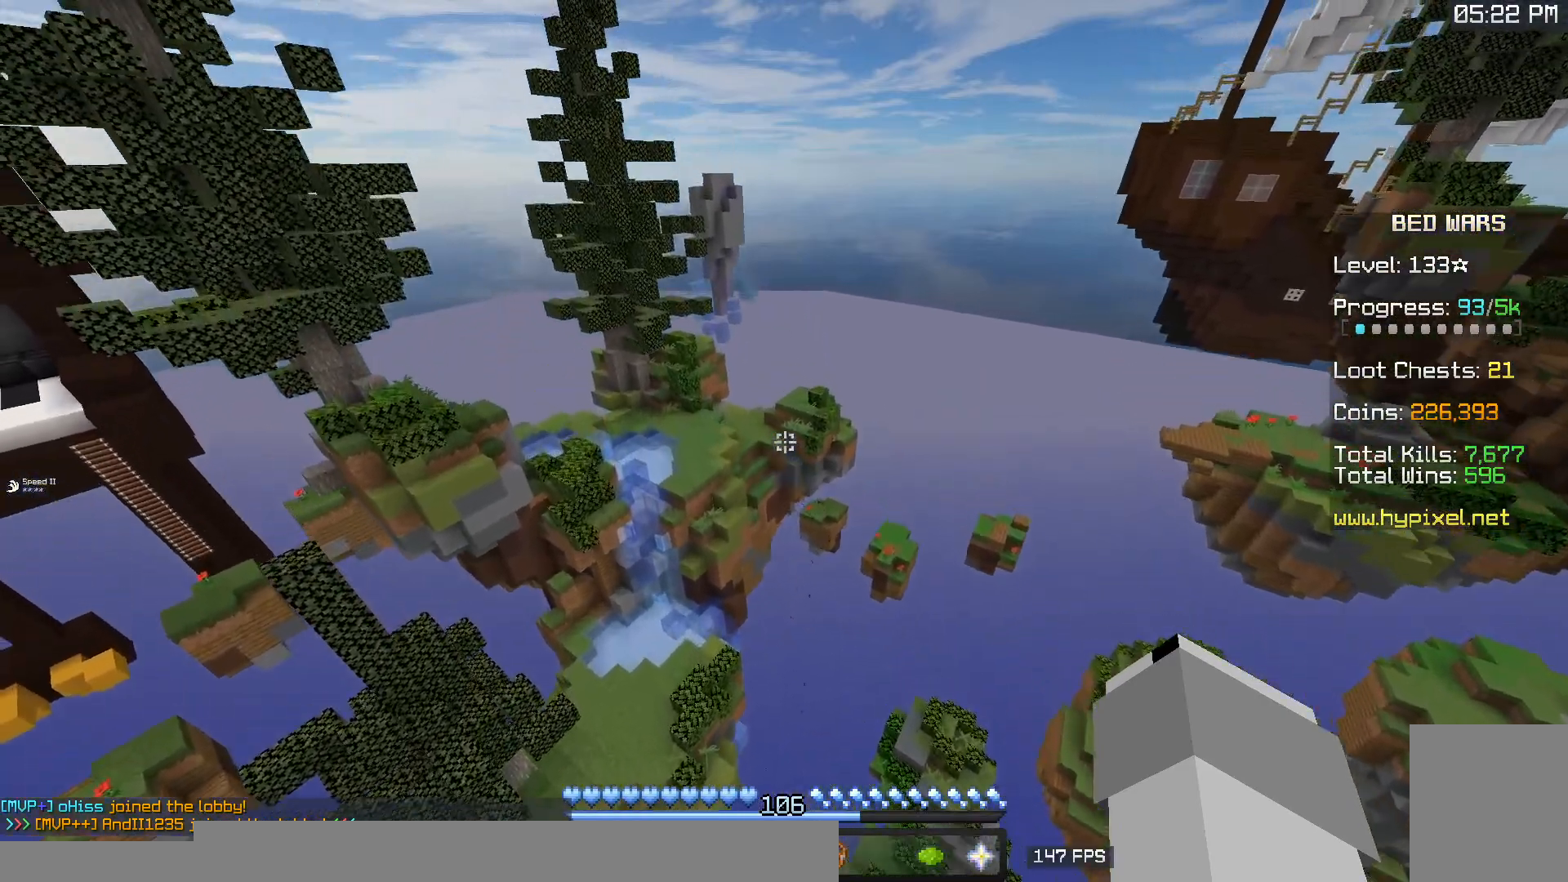
{"keys": ["s"], "mouse": [], "events": [[100, "a", "up"]]}
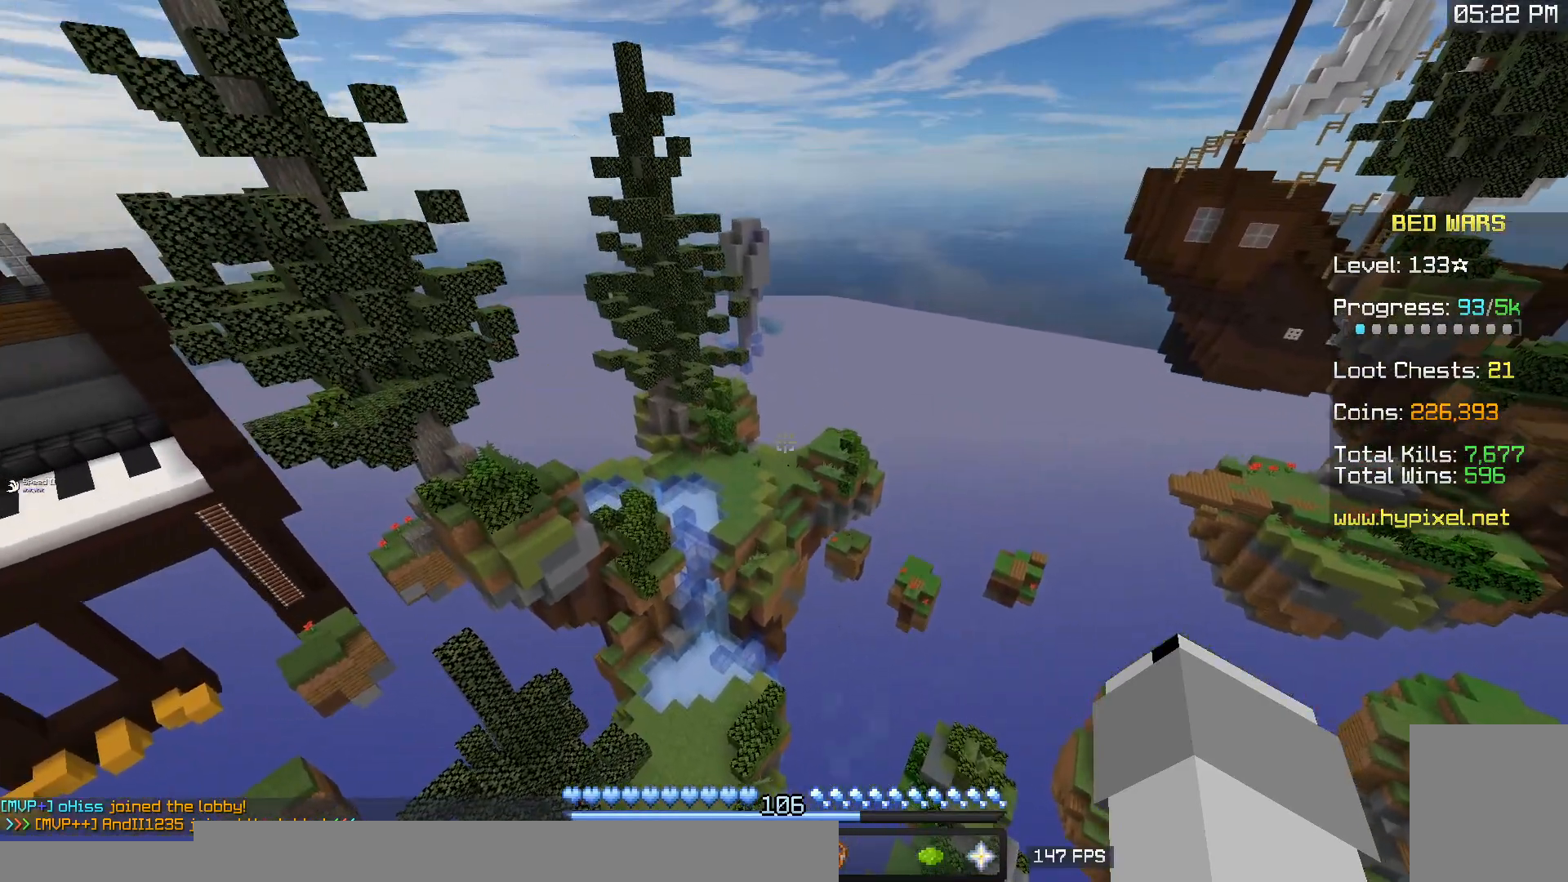
{"keys": ["a", "s"], "mouse": [], "events": [[500, "a", "down"]]}
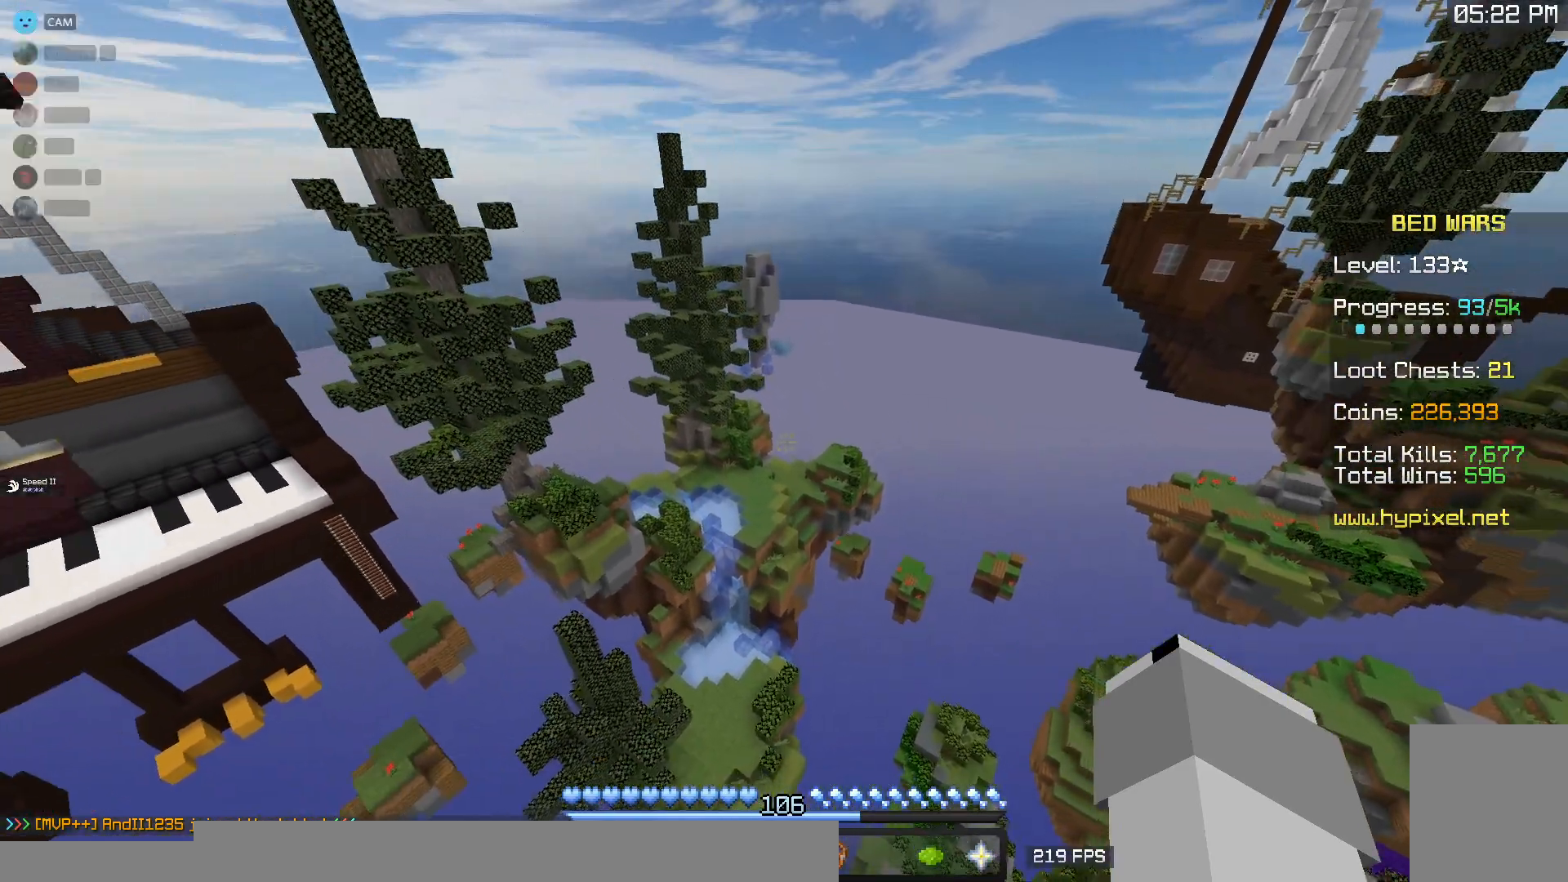
{"keys": [], "mouse": [], "events": [[150, "a", "up"], [167, "s", "up"]]}
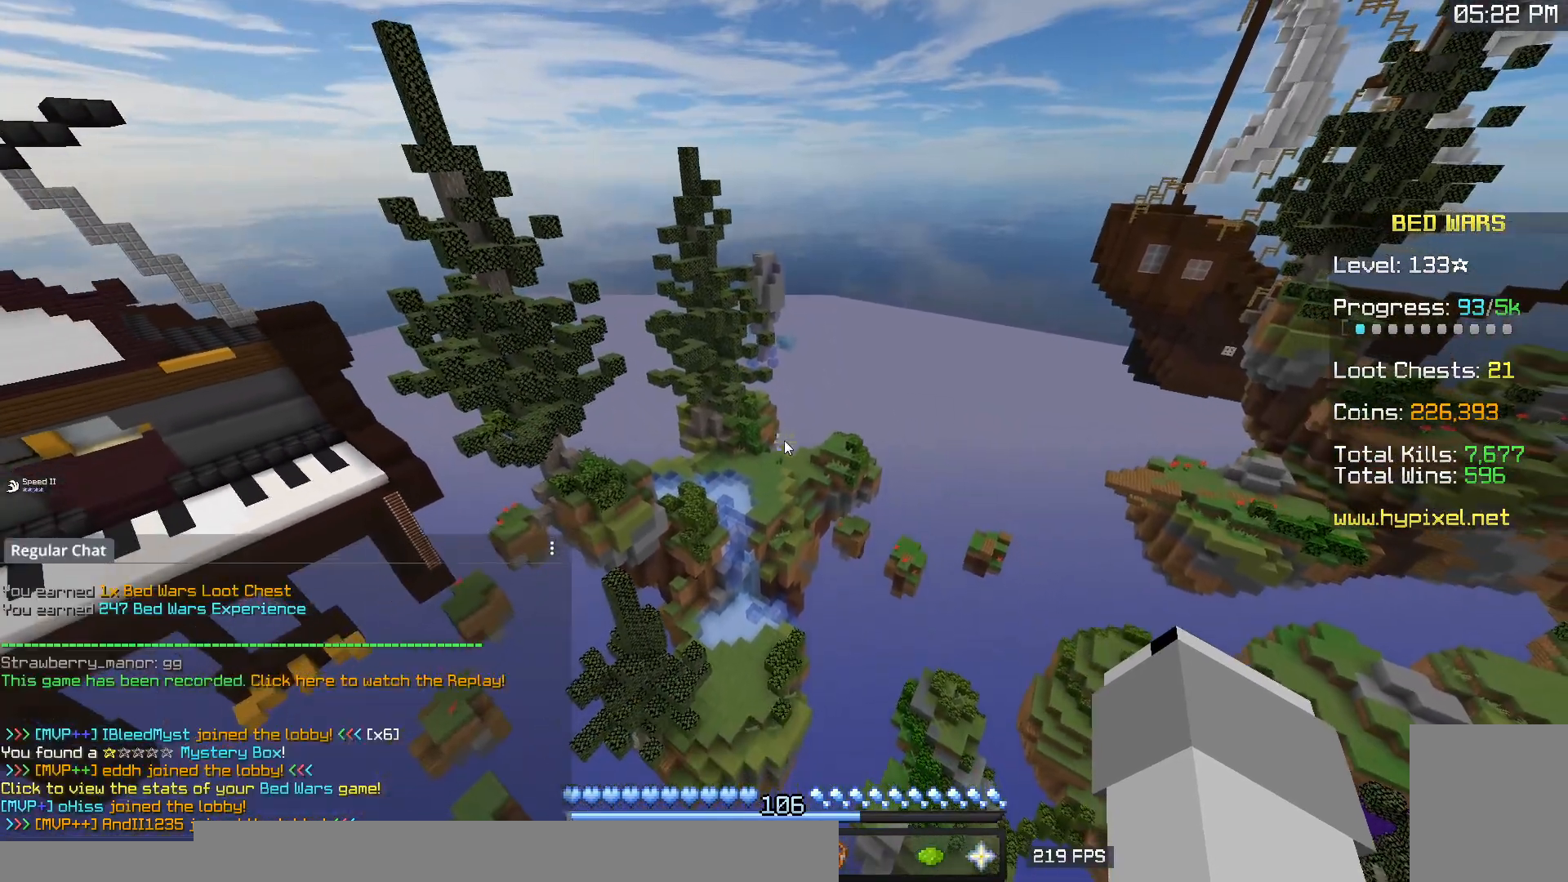
{"keys": [], "mouse": [], "events": []}
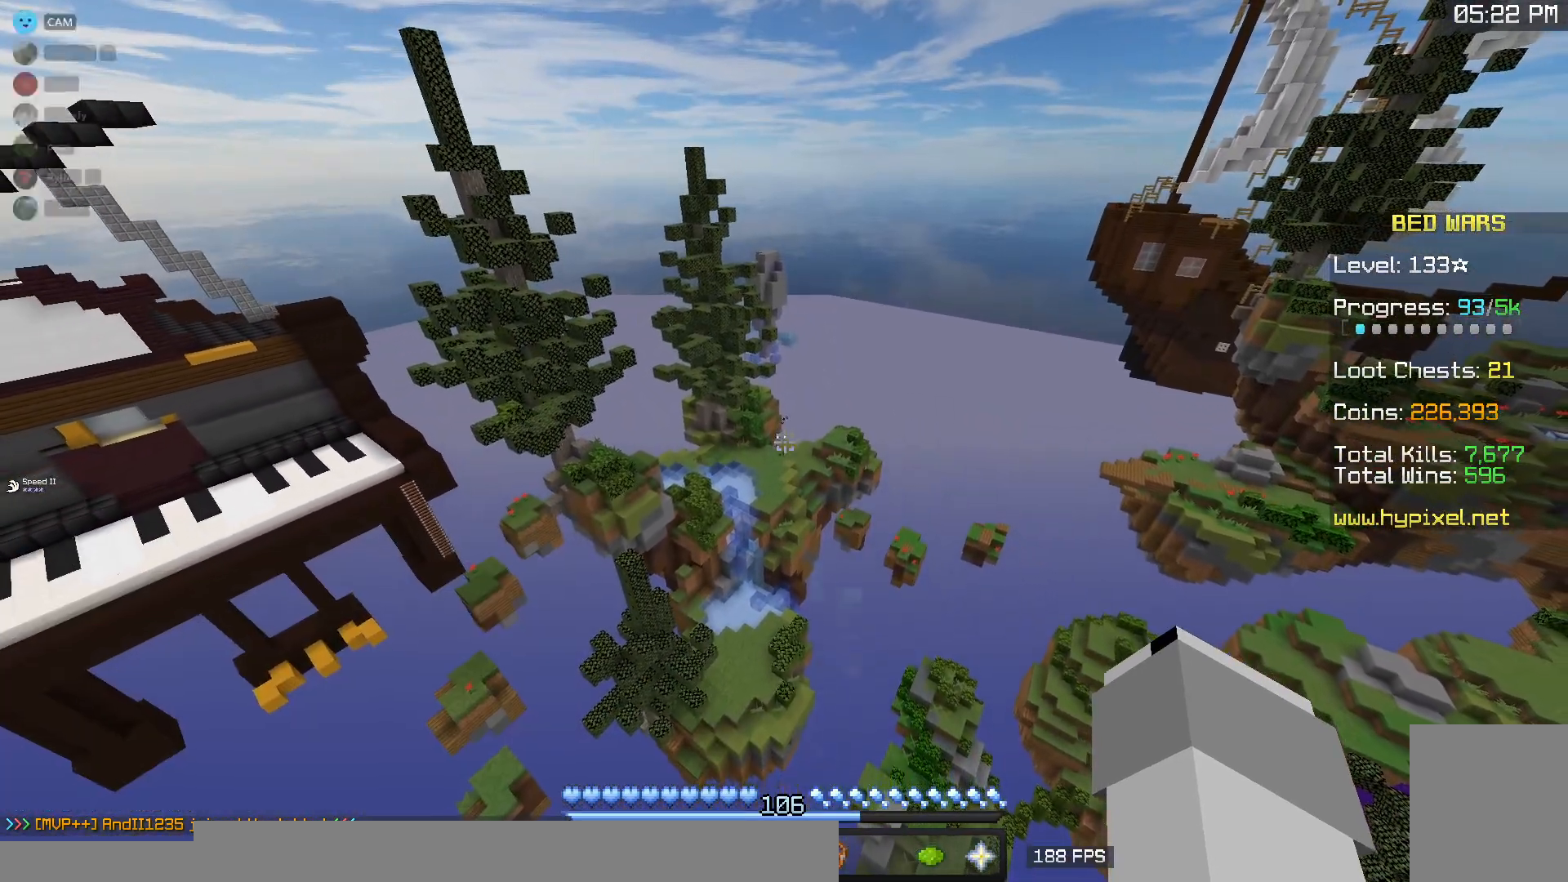
{"keys": [], "mouse": [], "events": []}